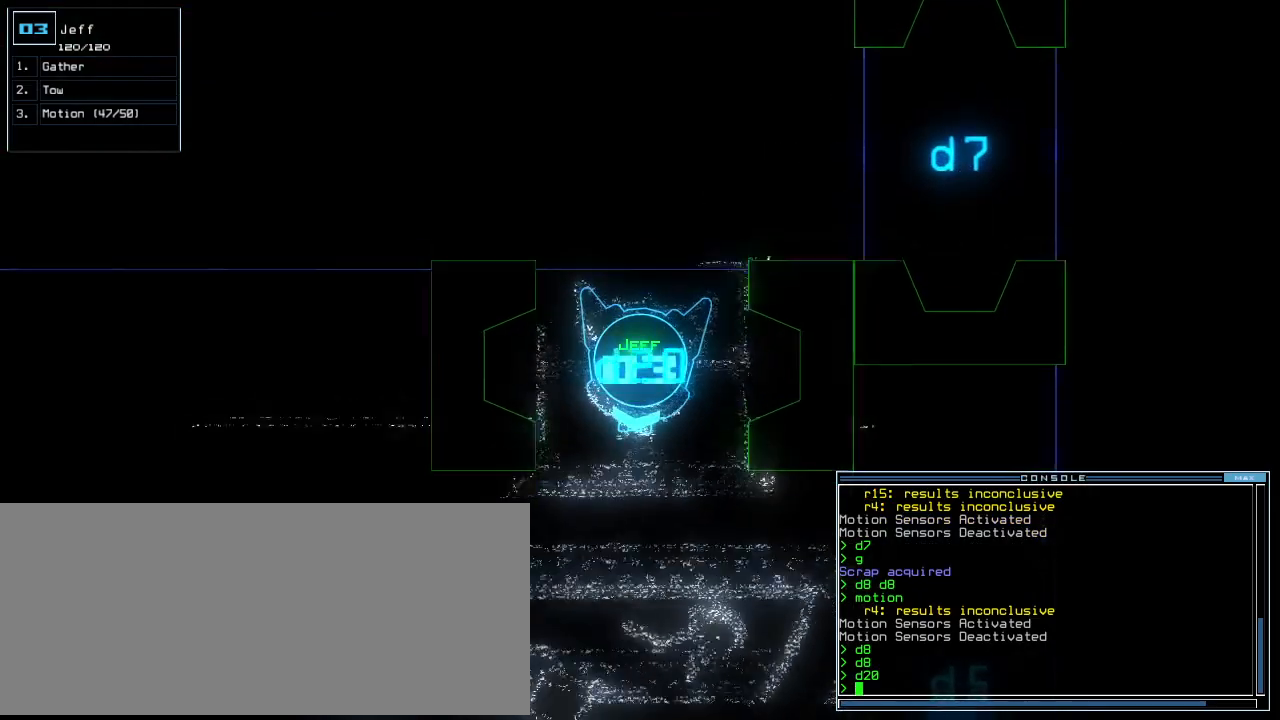
Gameplay with keyboard; each line is a JSON object with the keys held at the frame after it. "events" lists presses ("down") and releases ("up") of ".", "0", "1", "2", "3", "4", "5", "6", "7", "8", "9", "a", "b", "backspace", "c", "caps_lock", "comma", "ctrl_l", "ctrl_r", "d", "down", "e", "equals", "escape", "f", "f12", "g", "h", "i", "j", "k", "l", "left", "m", "minus", "n", "o", "p", "q", "quote", "r", "return", "right", "s", "semicolon", "shift_l", "shift_r", "space", "t", "tab", "tilde", "u", "up", "v", "w", "x", "y" and "z" between this image and that frame as [ms after this image, input, new state], when the widget could be followed in between. No other keys are recorded. Mouse input is not recorded. Not read: other_keys.
{"keys": ["up"], "events": [[80, "left", "up"], [160, "tilde", "up"], [460, "right", "down"], [500, "right", "up"]]}
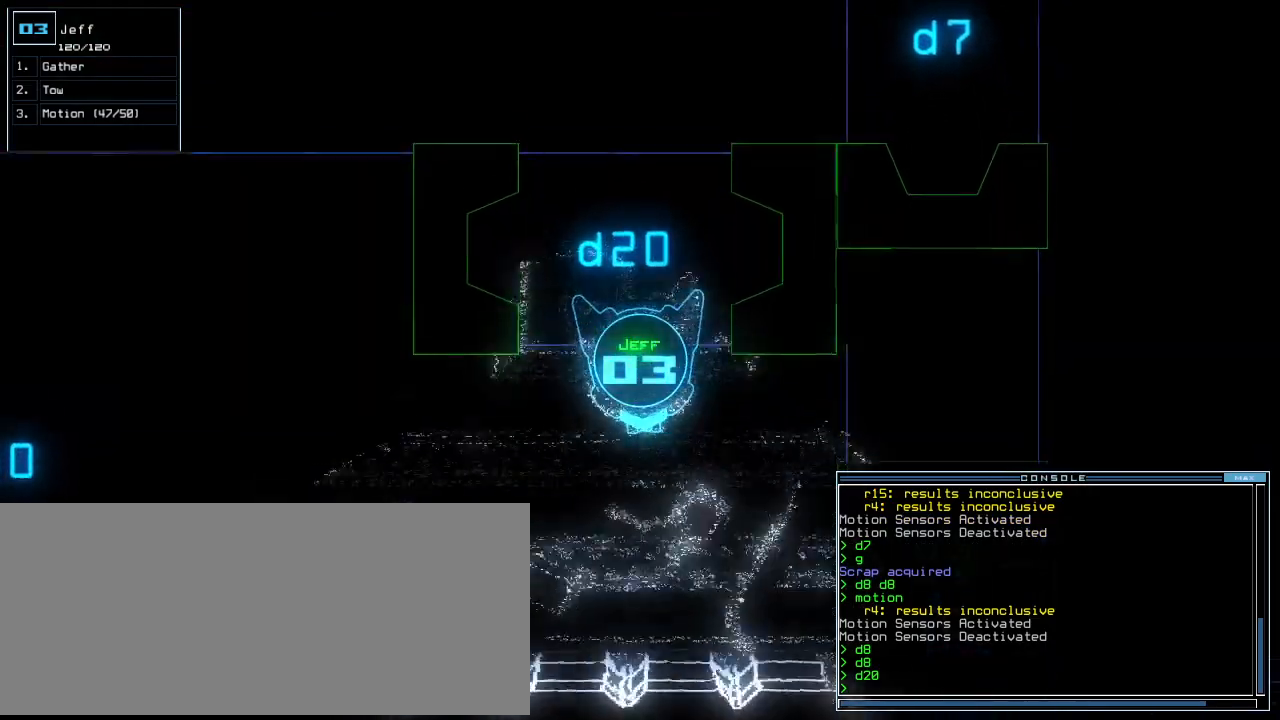
{"keys": ["right", "up"], "events": [[220, "right", "down"]]}
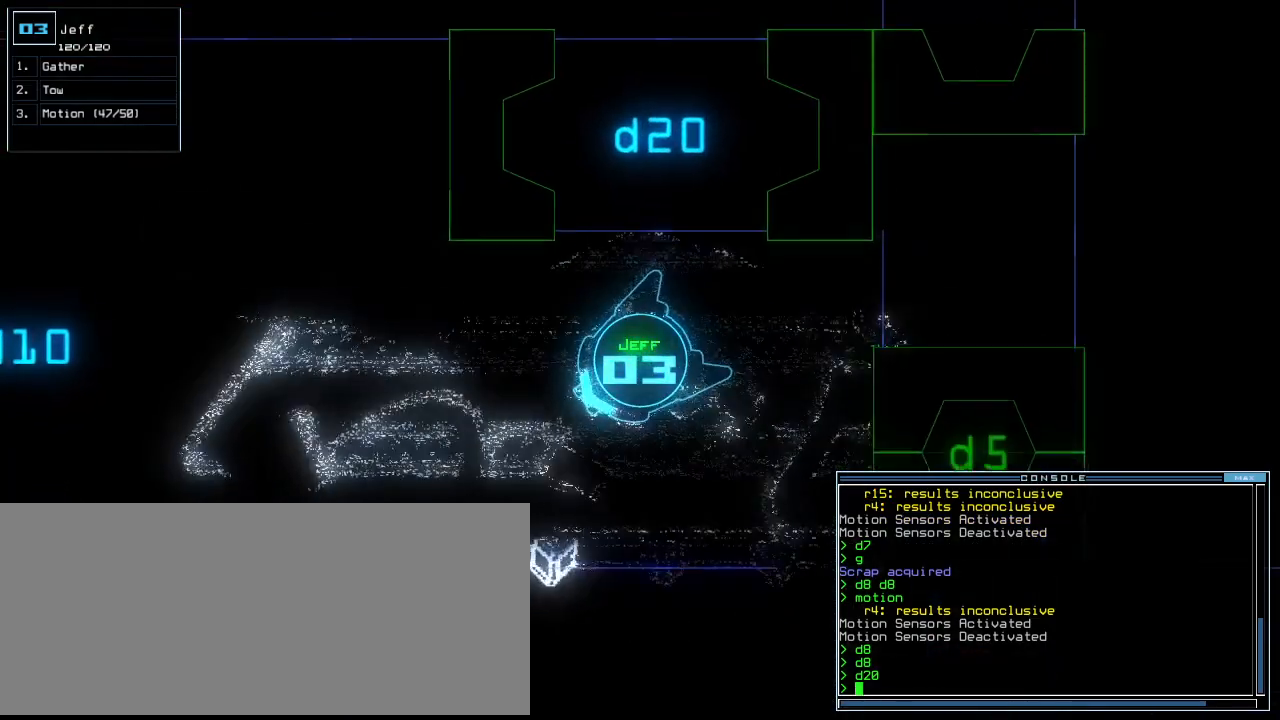
{"keys": ["up"]}
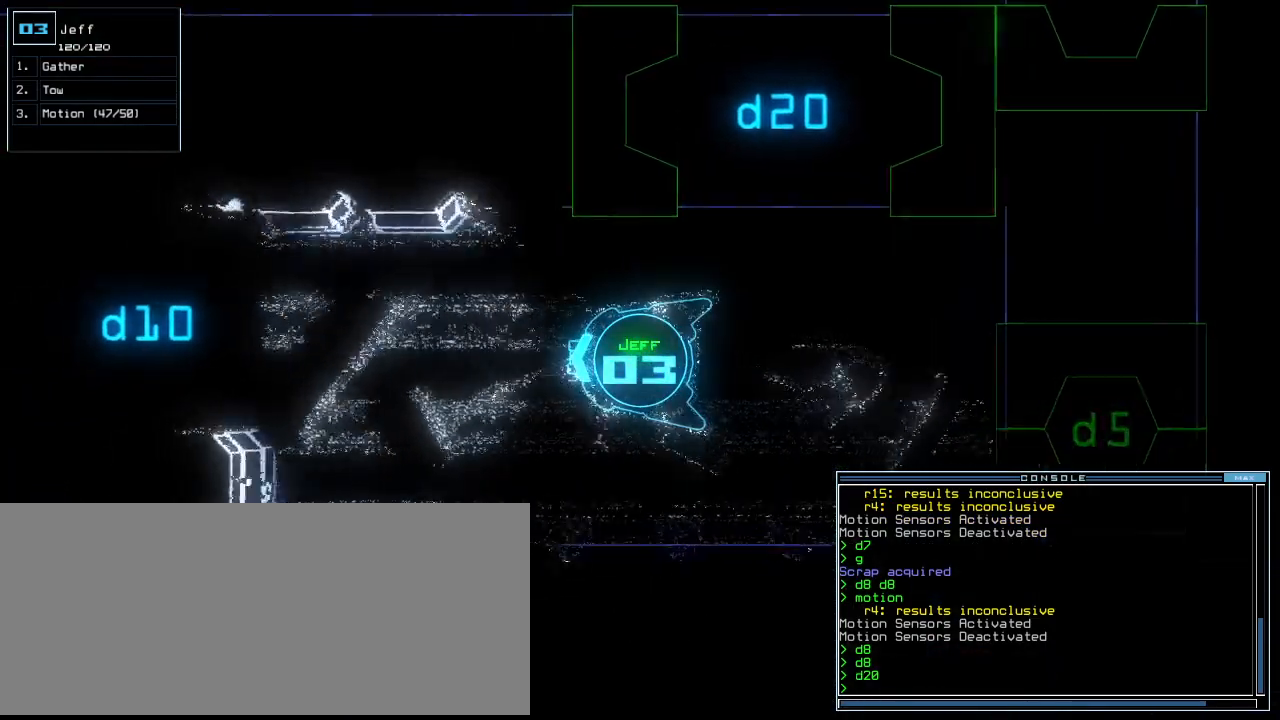
{"keys": ["up"]}
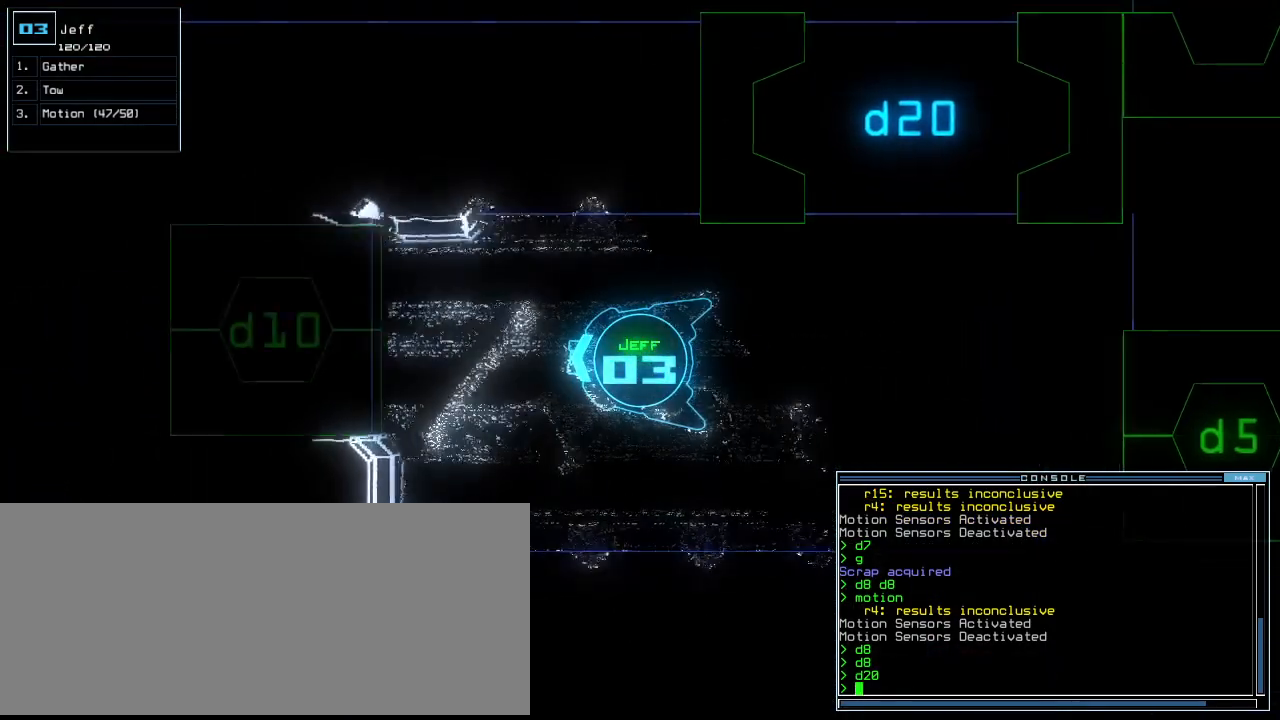
{"keys": [], "events": [[60, "d", "down"], [100, "up", "up"], [140, "d", "up"], [260, "1", "down"], [340, "0", "down"], [360, "1", "up"], [420, "space", "down"], [460, "0", "up"], [500, "space", "up"]]}
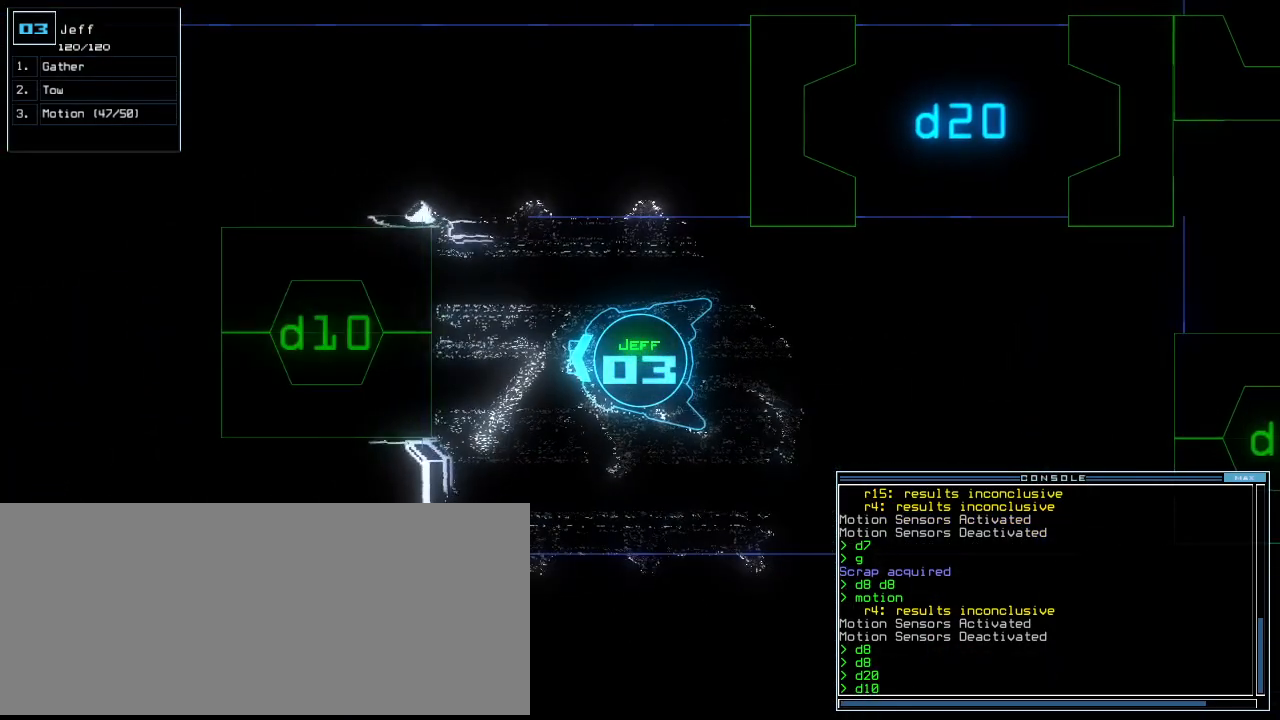
{"keys": ["return"], "events": [[60, "d", "down"], [140, "d", "up"], [260, "1", "down"], [320, "0", "down"], [340, "1", "up"], [380, "0", "up"], [460, "return", "down"]]}
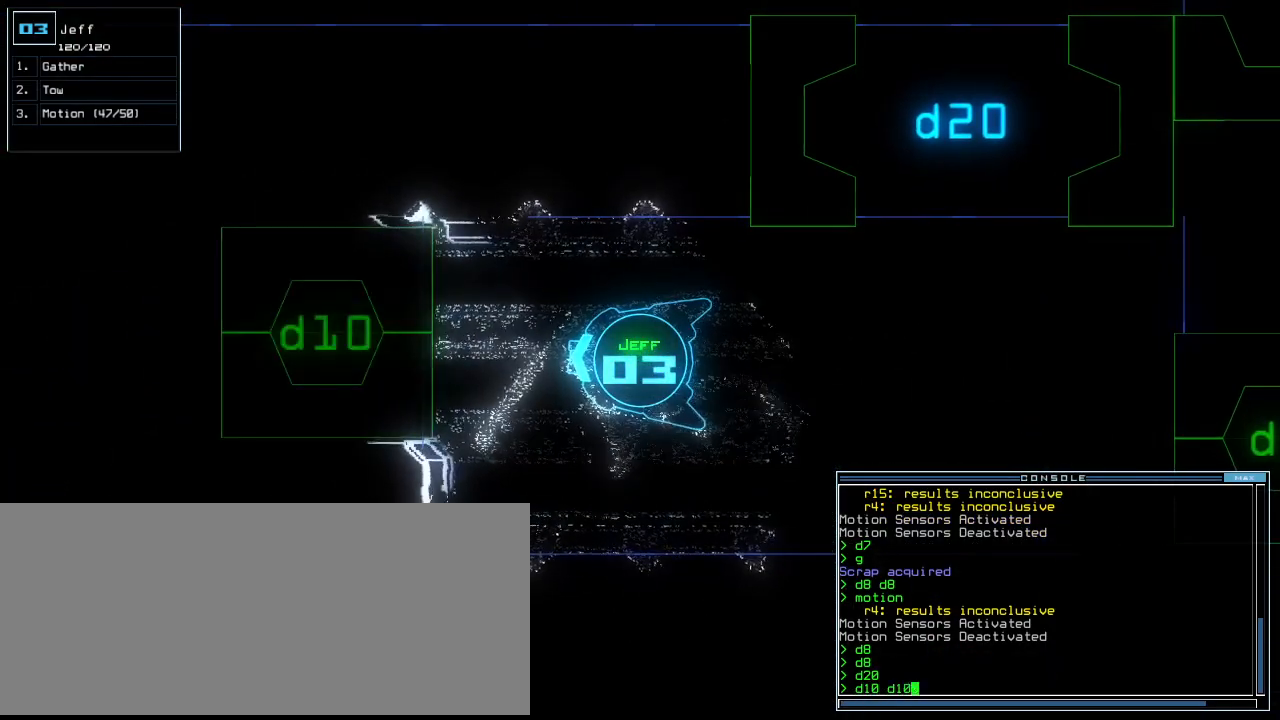
{"keys": [], "events": [[60, "return", "up"], [80, "space", "down"], [140, "space", "up"]]}